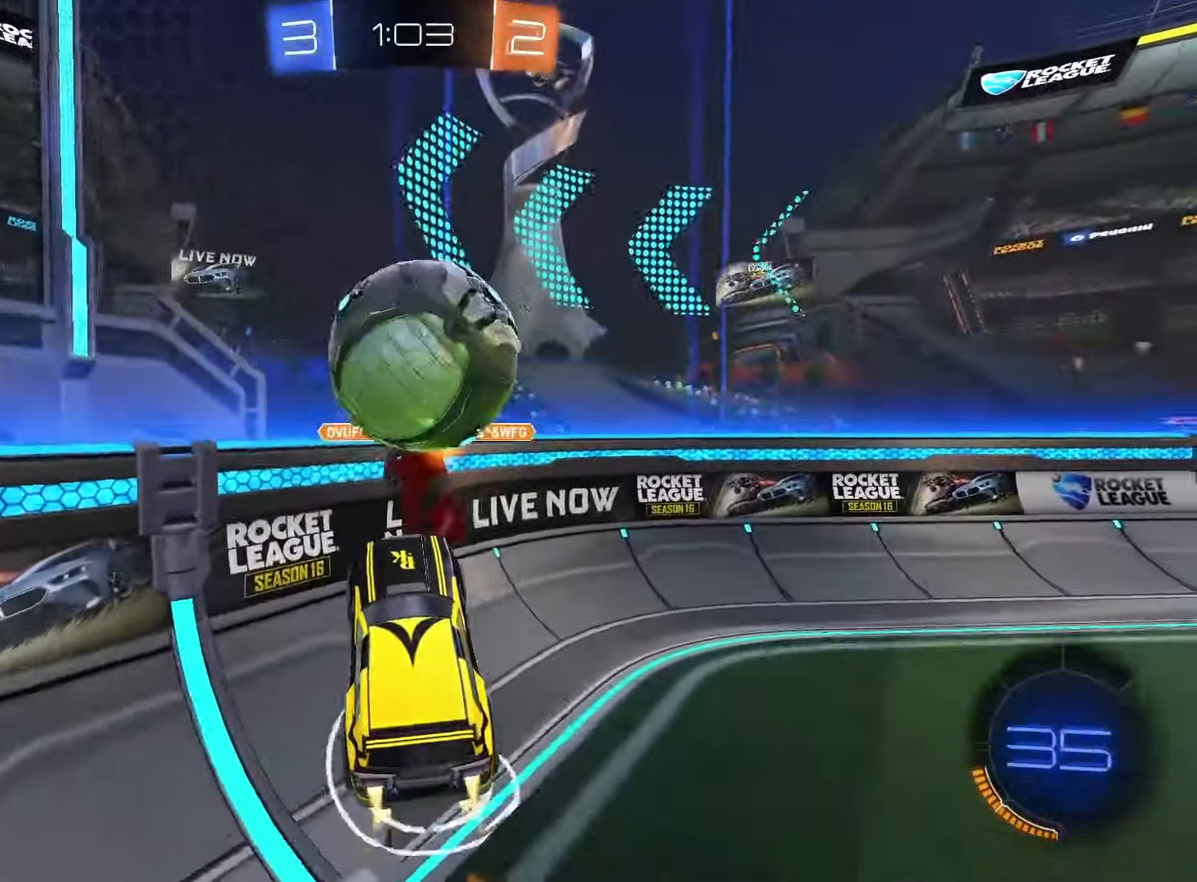
Gameplay with a controller (PlayStation layout); each line is a JSON object with the inputs held at the frame after it (dt_ms = milliseconds from this image to that frame). "events" lists button and stick changes between this image and that frame as [ms after this image, input, new state], when the widget could be followed in between. Not read: L3 R3 SELECT.
{"dt_ms": 500, "buttons": ["R2"], "left_stick": "right", "right_stick": "center", "events": [[167, "SQUARE", "up"], [350, "left_stick", "right"]]}
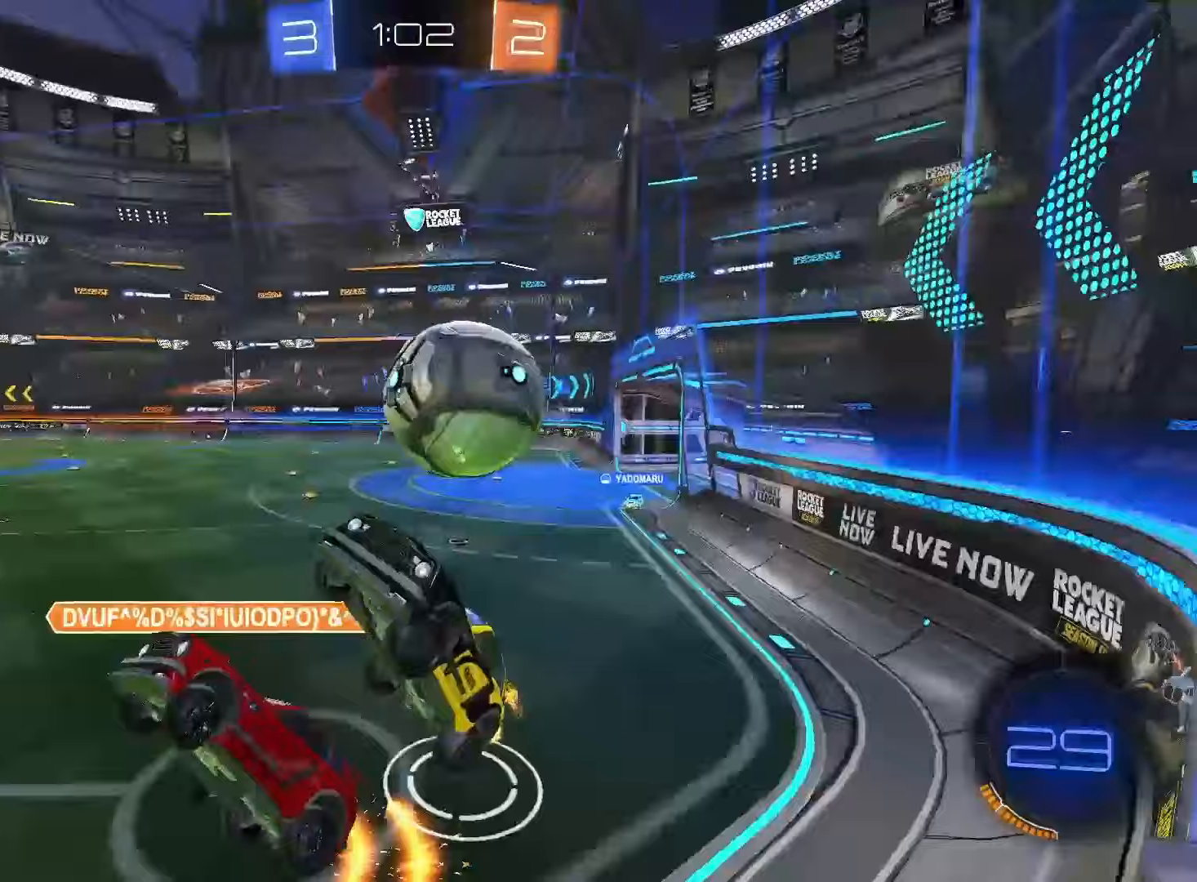
{"dt_ms": 500, "buttons": ["L2", "R2"], "left_stick": "right", "right_stick": "center", "events": [[350, "L2", "down"]]}
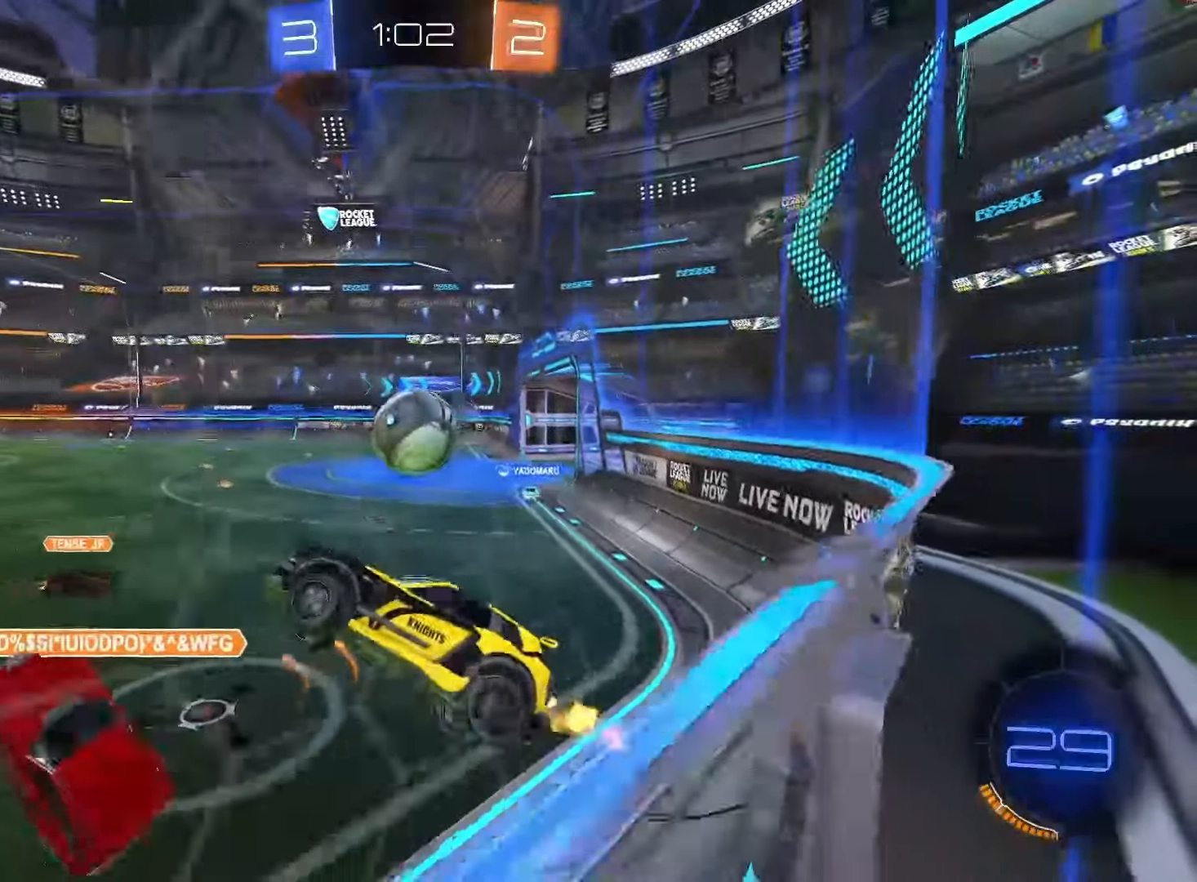
{"dt_ms": 500, "buttons": ["R2"], "left_stick": "right", "right_stick": "center", "events": [[117, "L2", "up"]]}
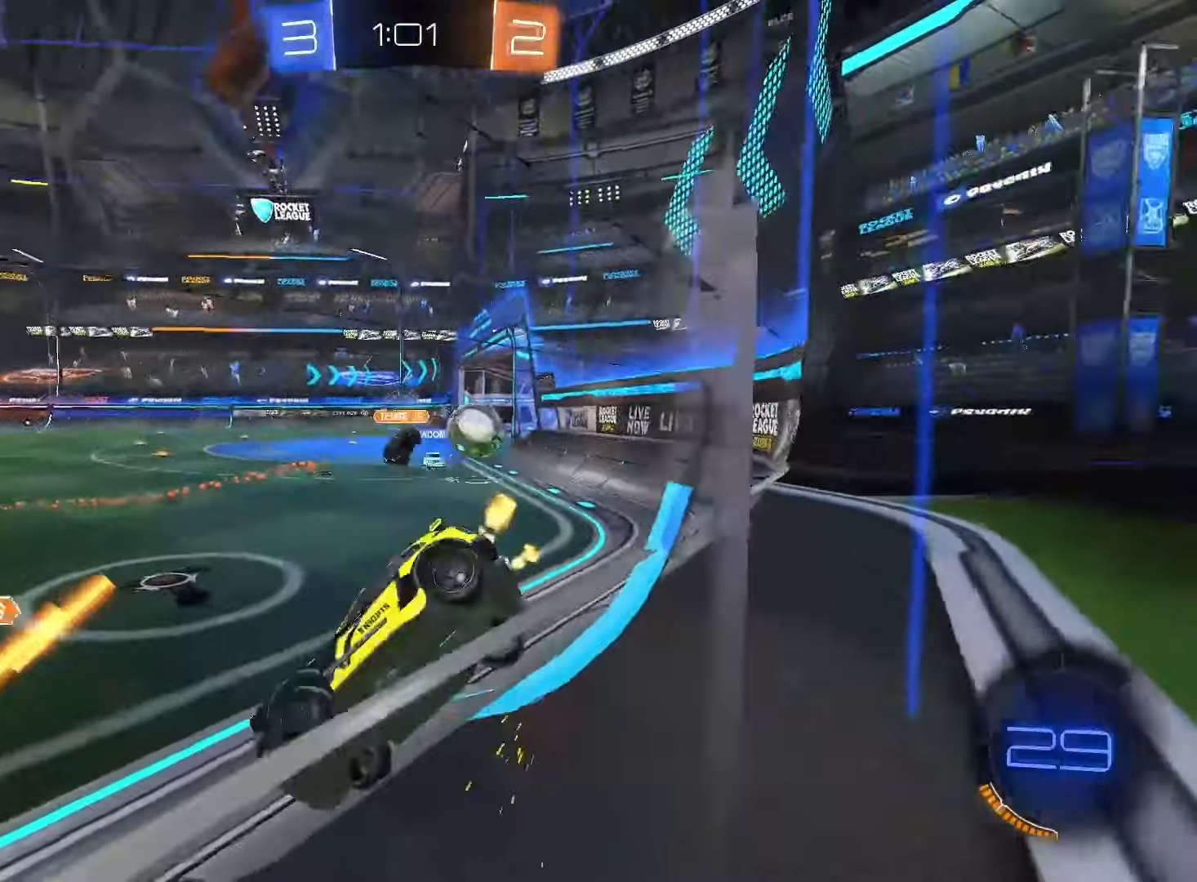
{"dt_ms": 500, "buttons": ["SQUARE", "R2"], "left_stick": "right", "right_stick": "center", "events": [[317, "SQUARE", "down"]]}
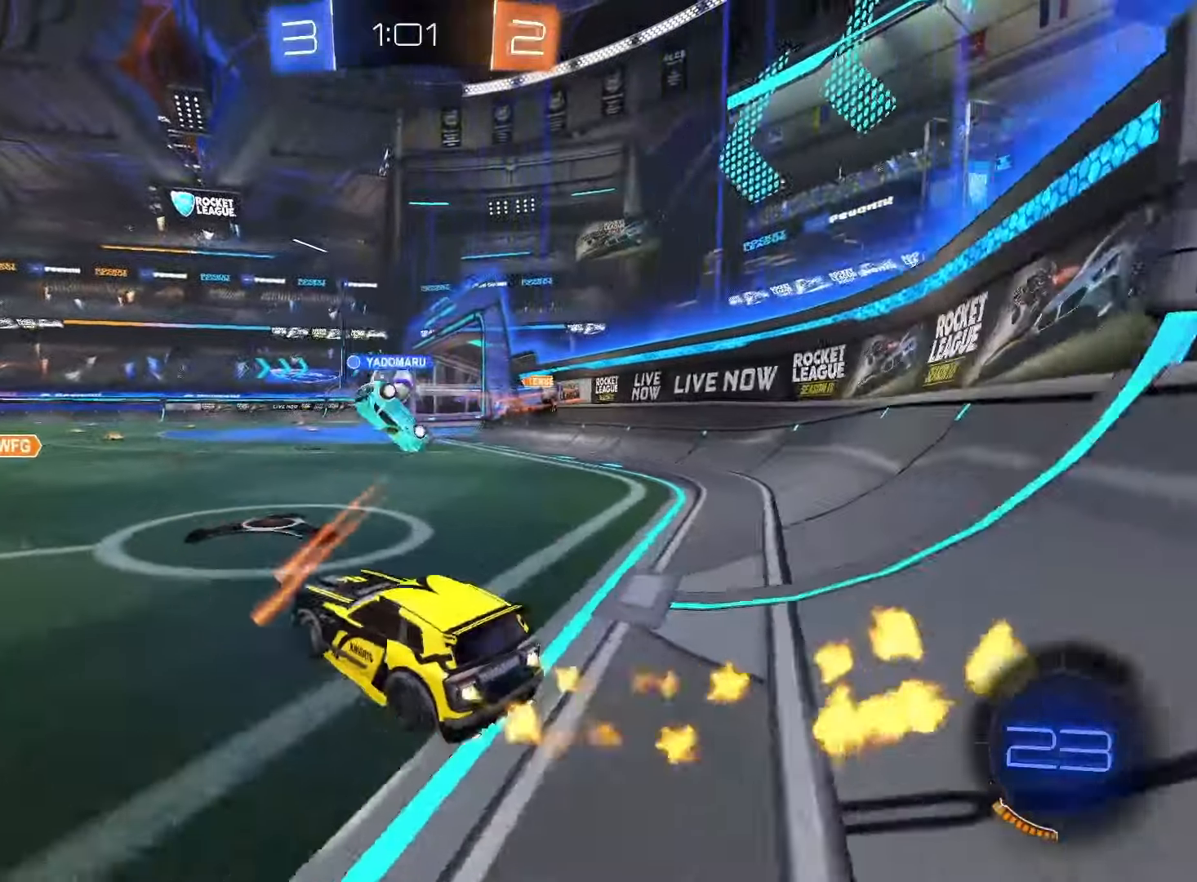
{"dt_ms": 500, "buttons": ["R2"], "left_stick": "up", "right_stick": "center", "events": [[383, "CROSS", "down"], [383, "left_stick", "up"], [483, "CROSS", "up"], [483, "SQUARE", "up"]]}
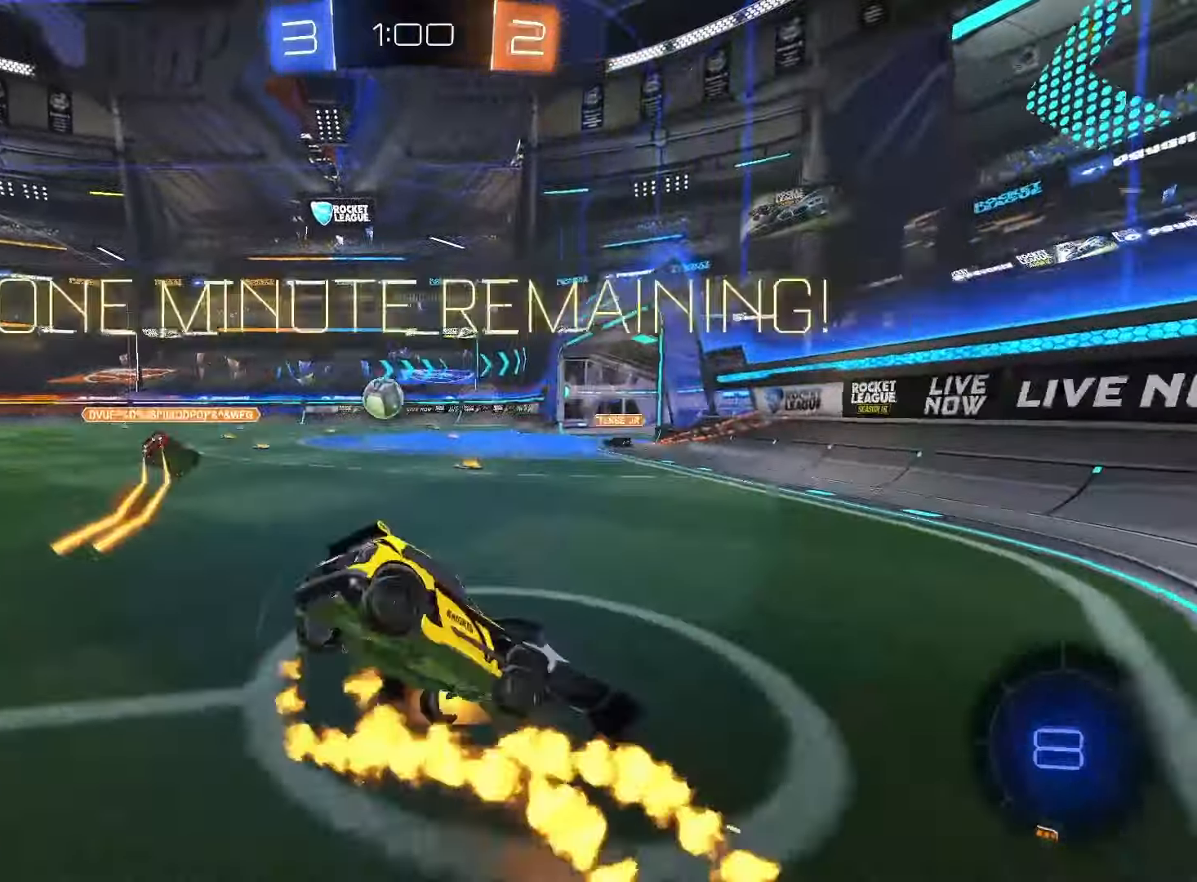
{"dt_ms": 500, "buttons": ["R2"], "left_stick": "right", "right_stick": "center", "events": [[50, "CROSS", "down"], [50, "SQUARE", "down"], [67, "left_stick", "left"], [150, "left_stick", "down"], [200, "CROSS", "up"], [267, "SQUARE", "up"], [317, "left_stick", "right"]]}
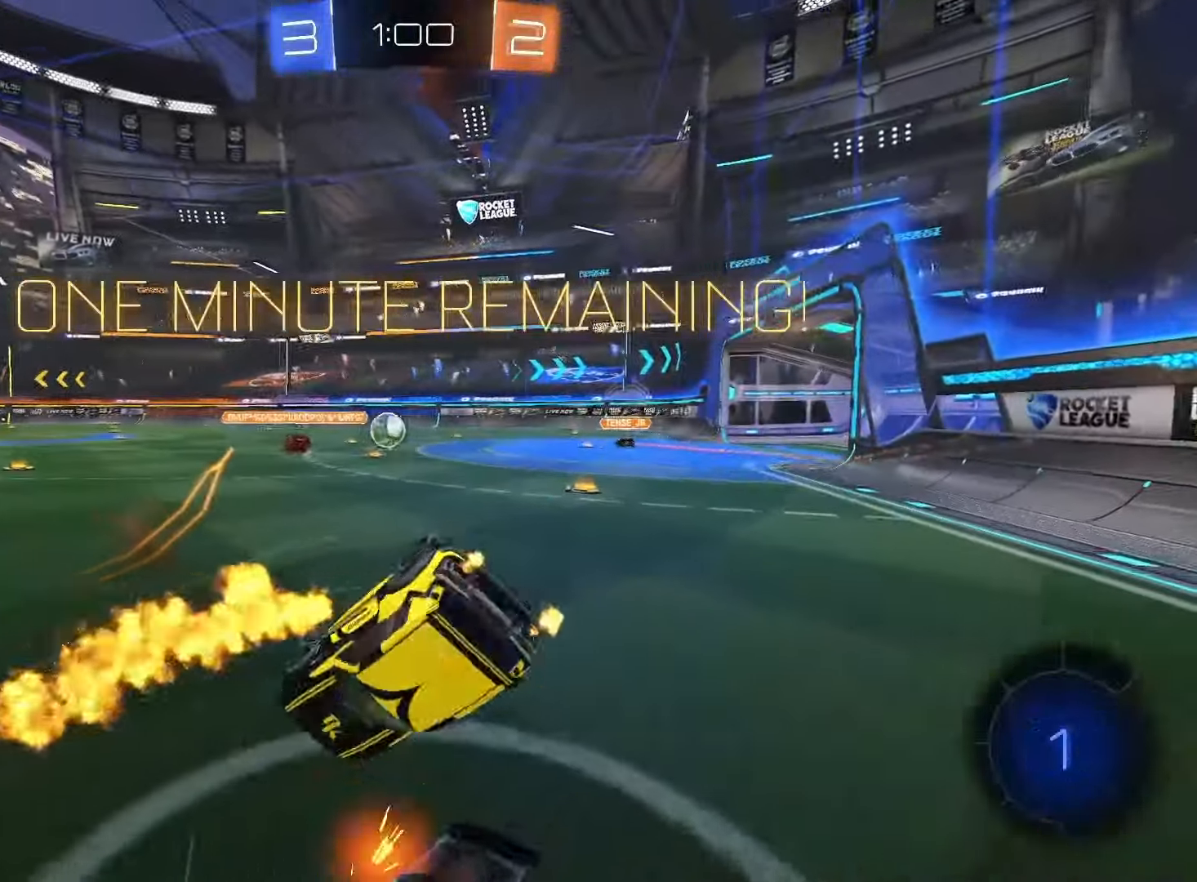
{"dt_ms": 500, "buttons": ["R2"], "left_stick": "right", "right_stick": "center", "events": [[217, "L2", "down"], [450, "L2", "up"]]}
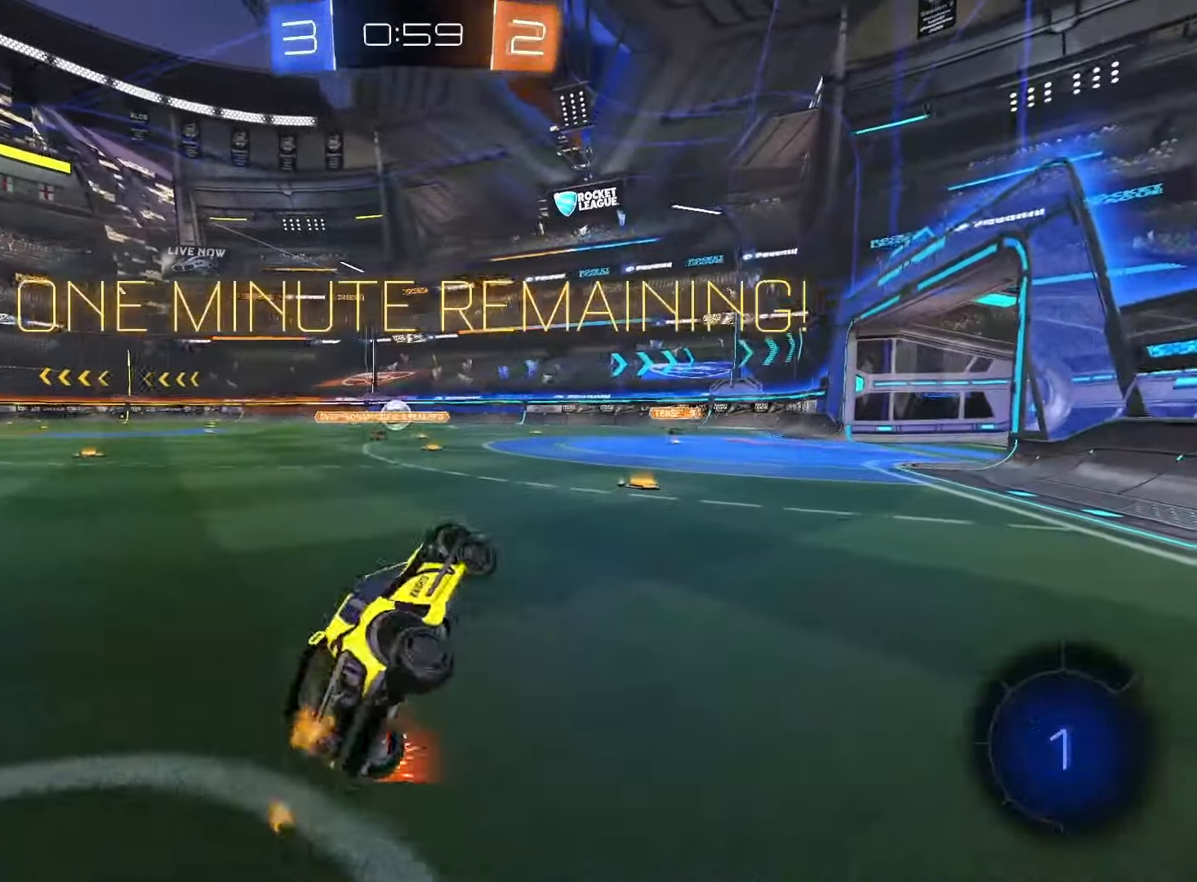
{"dt_ms": 500, "buttons": ["SQUARE", "R2"], "left_stick": "center", "right_stick": "center", "events": [[50, "left_stick", "center"], [183, "SQUARE", "down"]]}
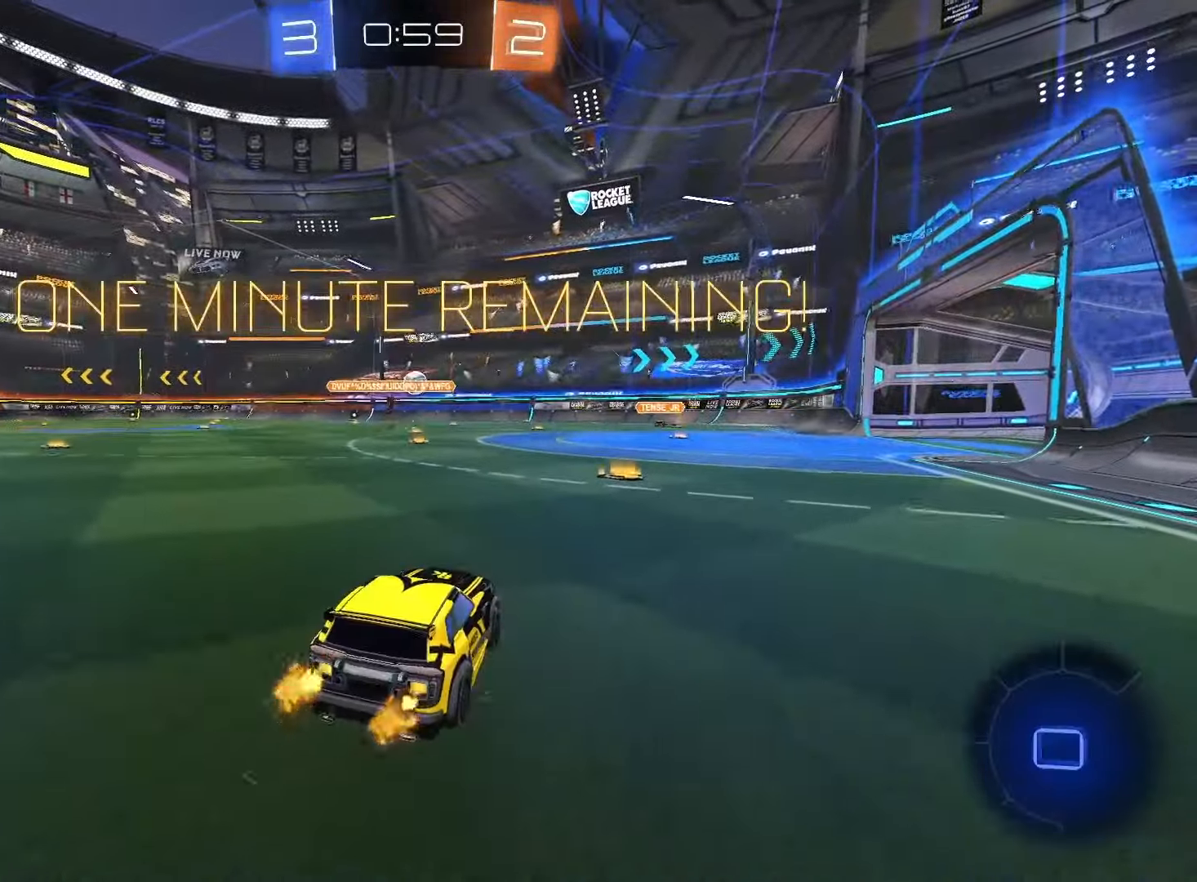
{"dt_ms": 500, "buttons": ["CROSS", "SQUARE", "L1", "R2"], "left_stick": "down", "right_stick": "center", "events": [[150, "left_stick", "right"], [350, "CROSS", "down"], [350, "left_stick", "up"], [383, "CROSS", "up"], [383, "SQUARE", "up"], [450, "CROSS", "down"], [450, "SQUARE", "down"], [483, "left_stick", "down"], [500, "L1", "down"]]}
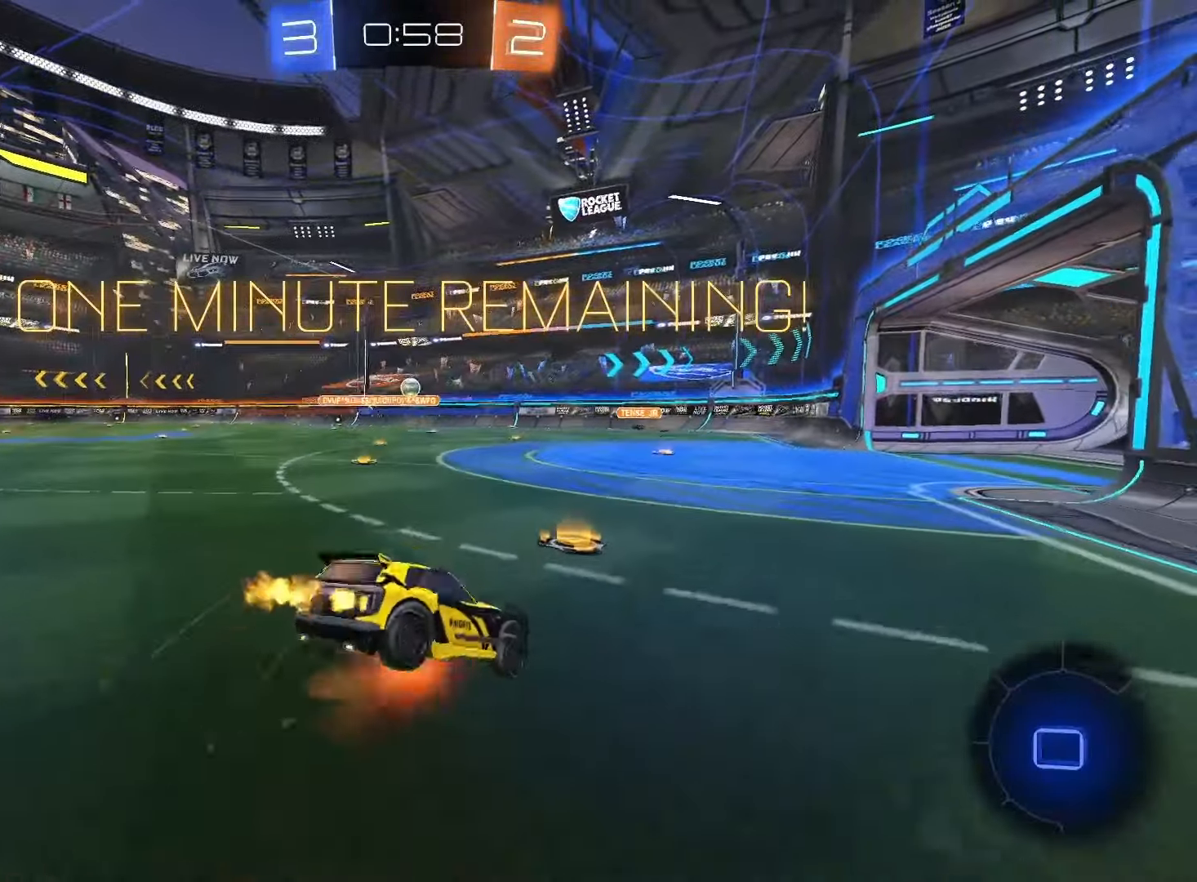
{"dt_ms": 500, "buttons": ["L1", "R2"], "left_stick": "down-left", "right_stick": "center", "events": [[117, "CROSS", "up"], [350, "left_stick", "down-left"], [383, "SQUARE", "up"]]}
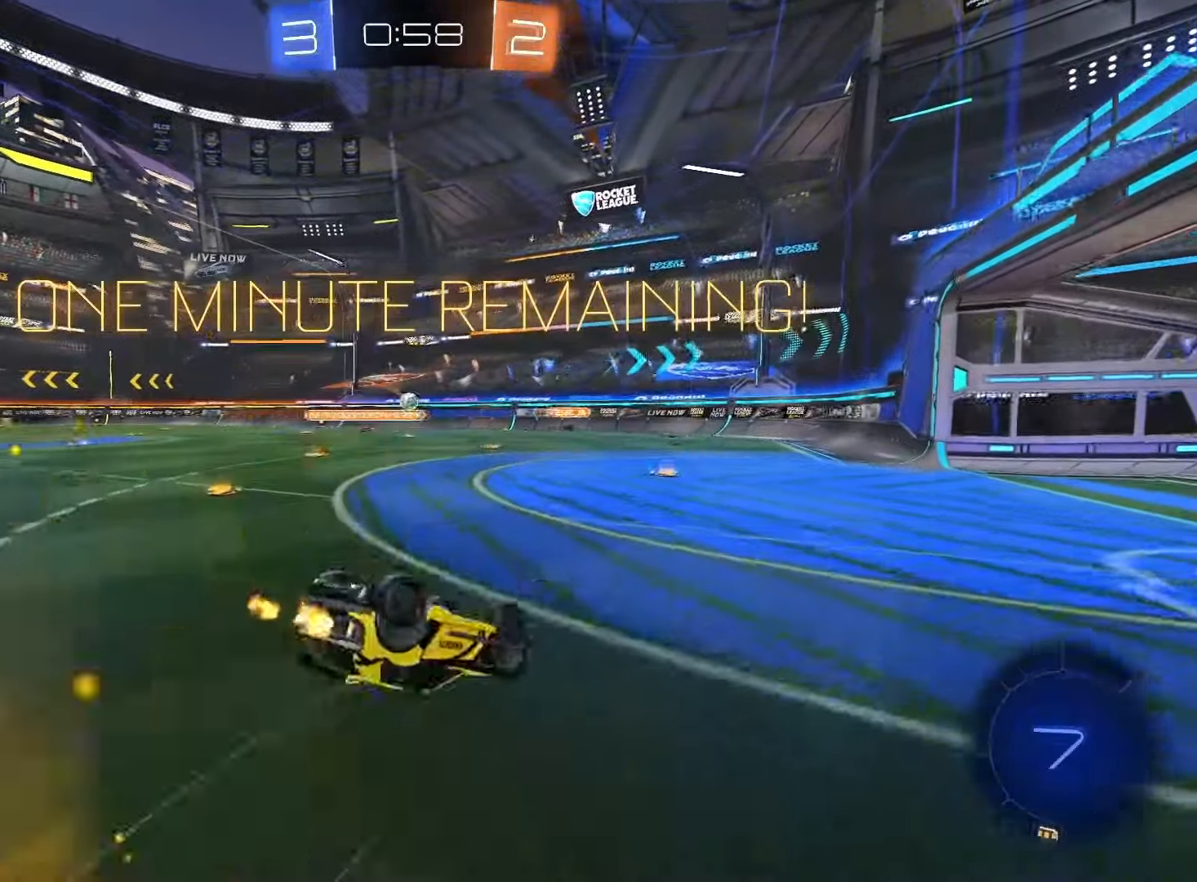
{"dt_ms": 500, "buttons": ["R2"], "left_stick": "center", "right_stick": "center", "events": [[300, "left_stick", "center"], [417, "L1", "up"]]}
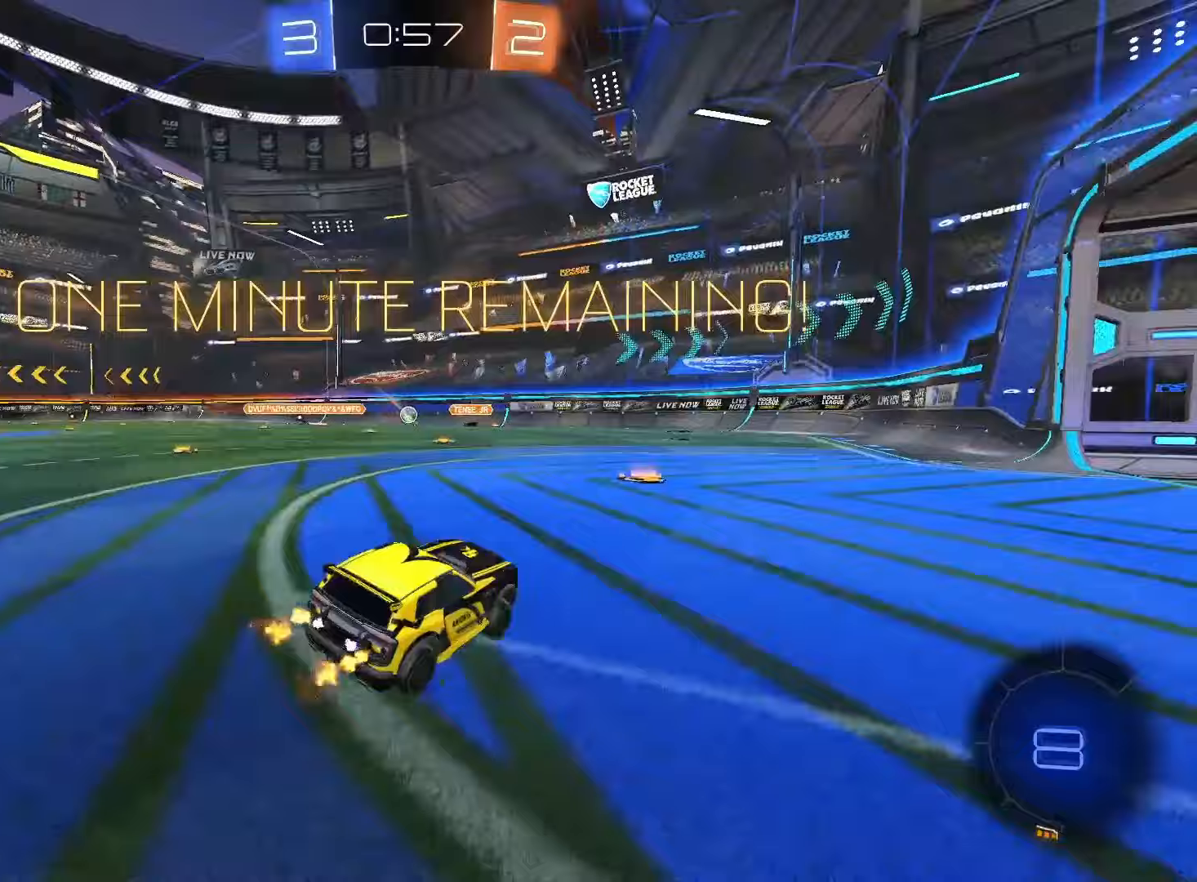
{"dt_ms": 500, "buttons": ["R2"], "left_stick": "left", "right_stick": "center", "events": [[383, "left_stick", "left"]]}
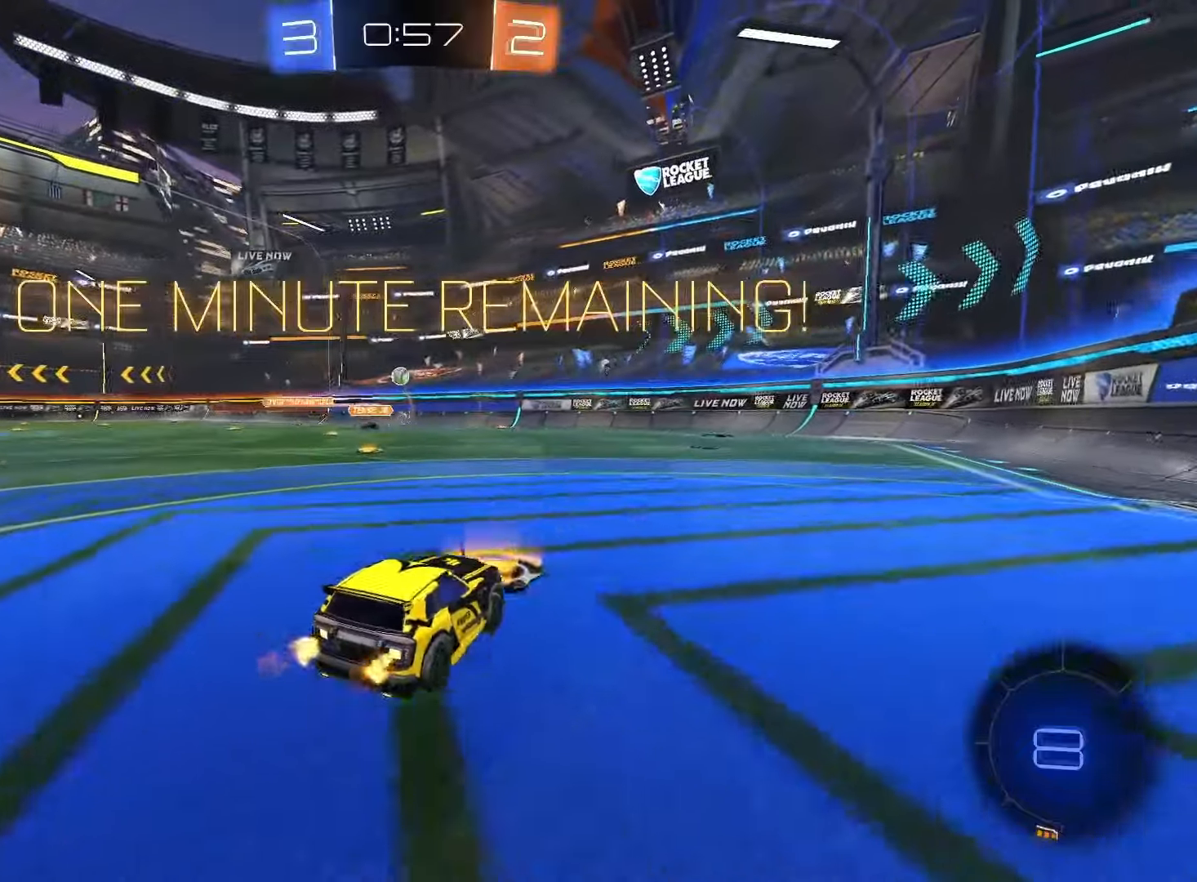
{"dt_ms": 500, "buttons": ["R2"], "left_stick": "center", "right_stick": "center", "events": [[100, "SQUARE", "down"], [283, "SQUARE", "up"], [350, "left_stick", "center"]]}
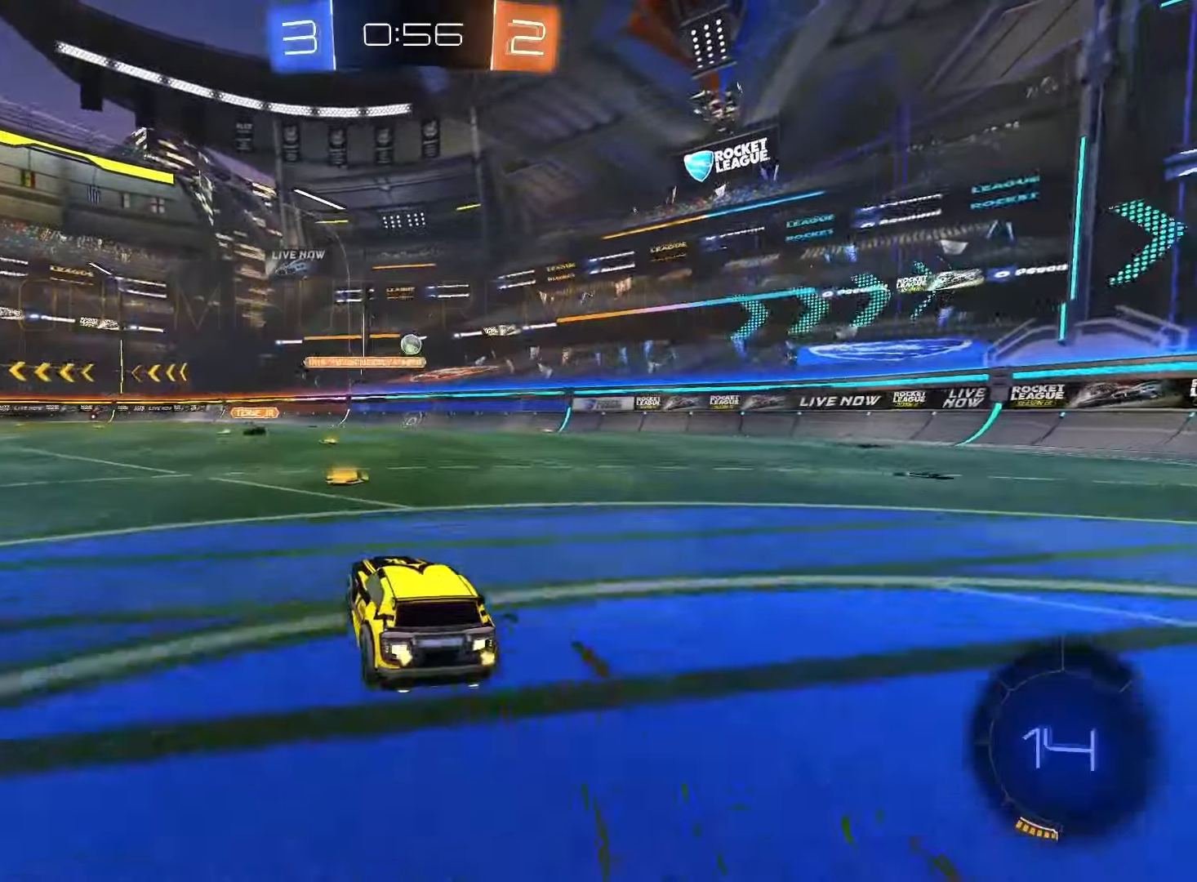
{"dt_ms": 500, "buttons": [], "left_stick": "right", "right_stick": "center", "events": [[167, "left_stick", "right"], [267, "L1", "down"], [367, "L1", "up"], [483, "R2", "up"]]}
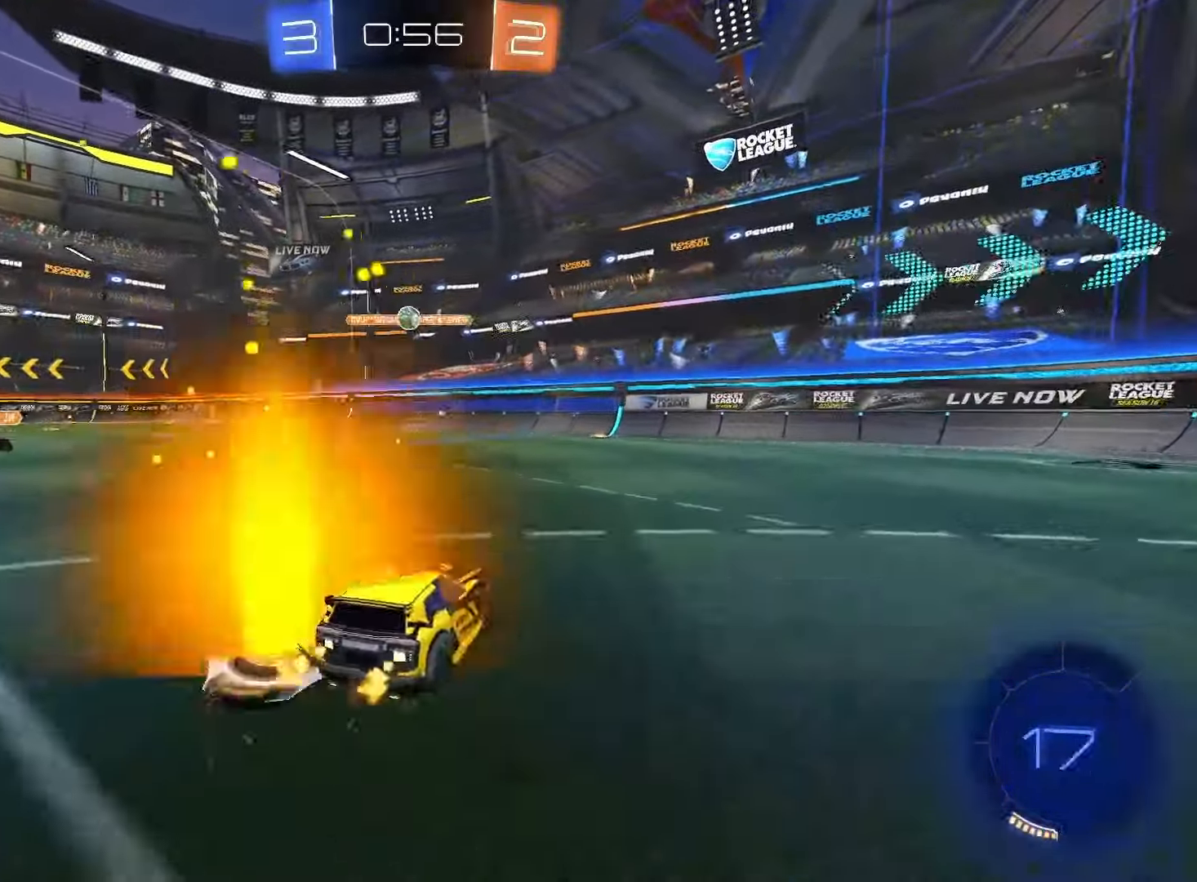
{"dt_ms": 500, "buttons": ["R2"], "left_stick": "right", "right_stick": "center", "events": [[67, "R2", "down"], [183, "left_stick", "center"], [317, "left_stick", "right"], [367, "L1", "down"], [483, "L1", "up"]]}
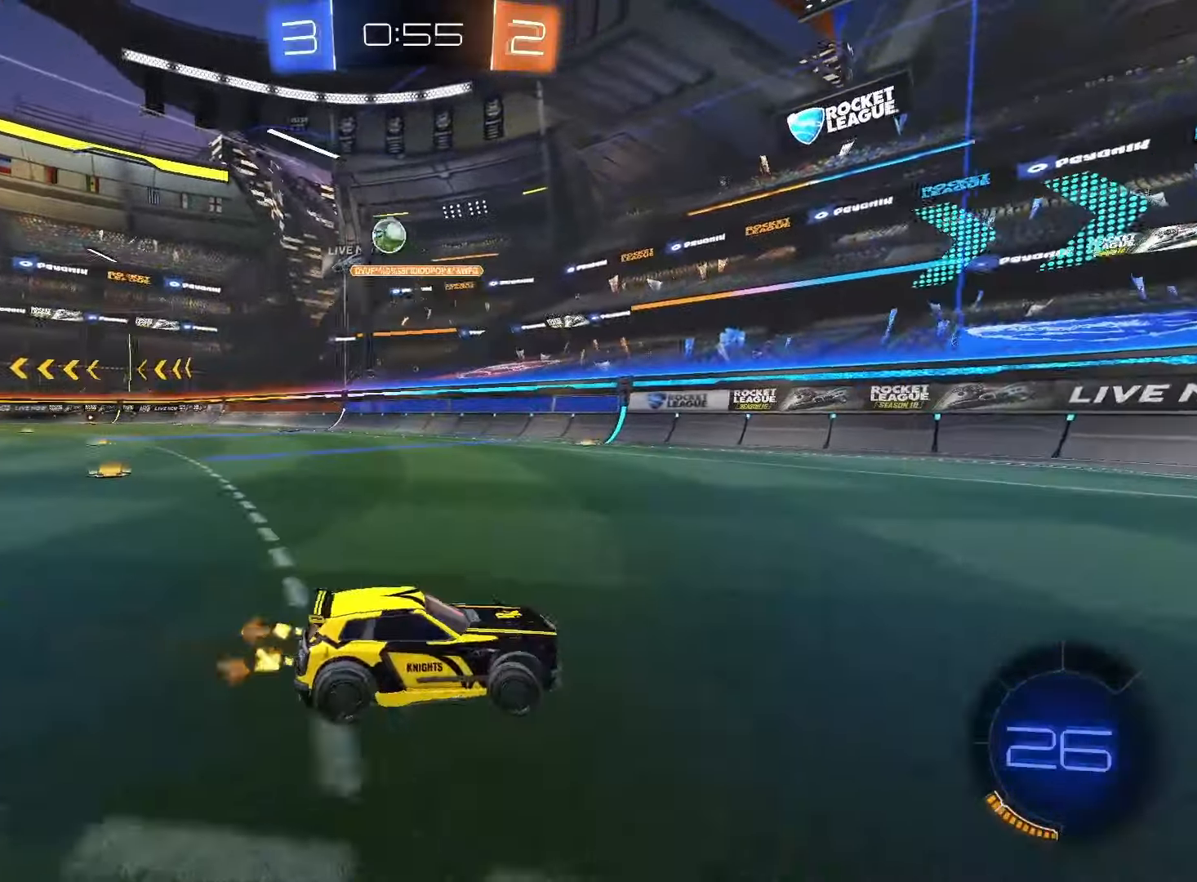
{"dt_ms": 500, "buttons": ["R2"], "left_stick": "center", "right_stick": "center", "events": [[383, "left_stick", "center"]]}
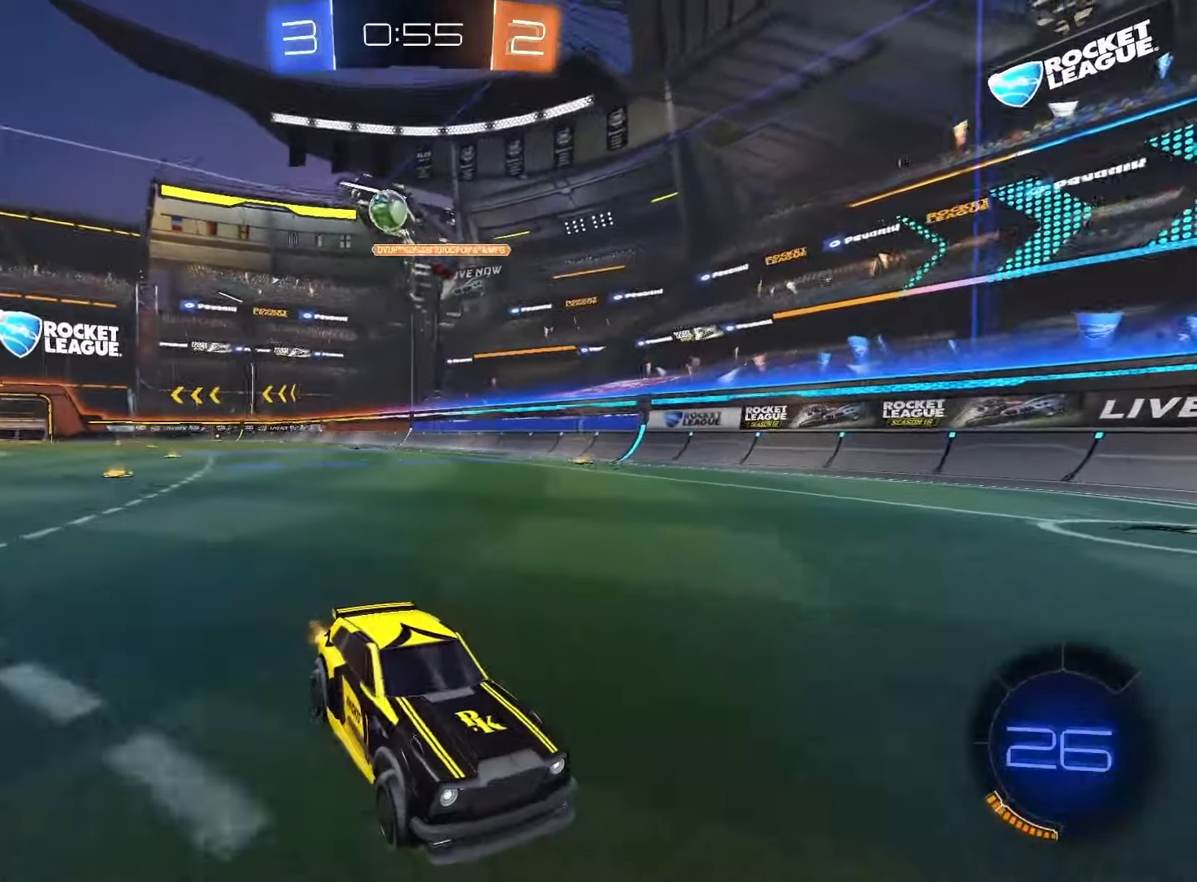
{"dt_ms": 500, "buttons": ["L1", "R2"], "left_stick": "right", "right_stick": "center", "events": [[50, "SQUARE", "down"], [267, "SQUARE", "up"], [267, "left_stick", "right"], [400, "L1", "down"]]}
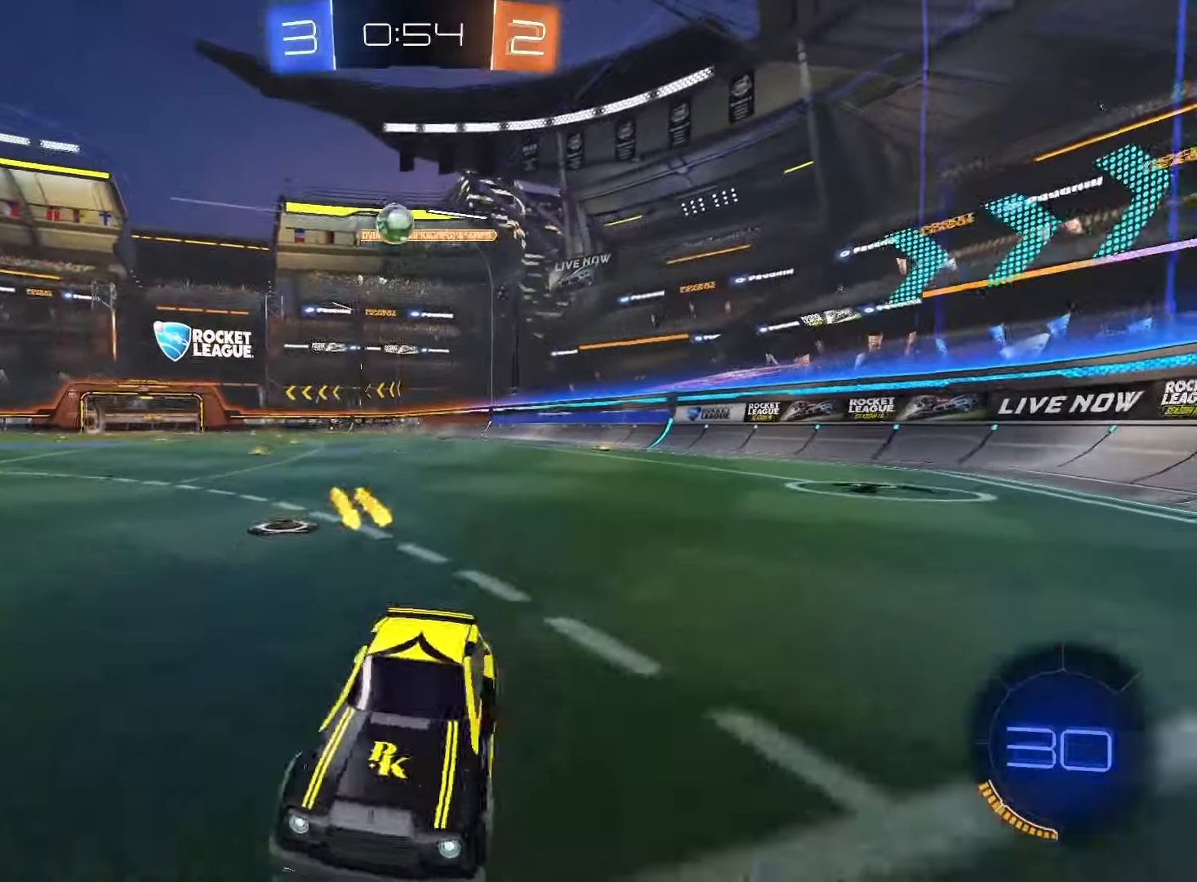
{"dt_ms": 500, "buttons": ["R2"], "left_stick": "center", "right_stick": "center"}
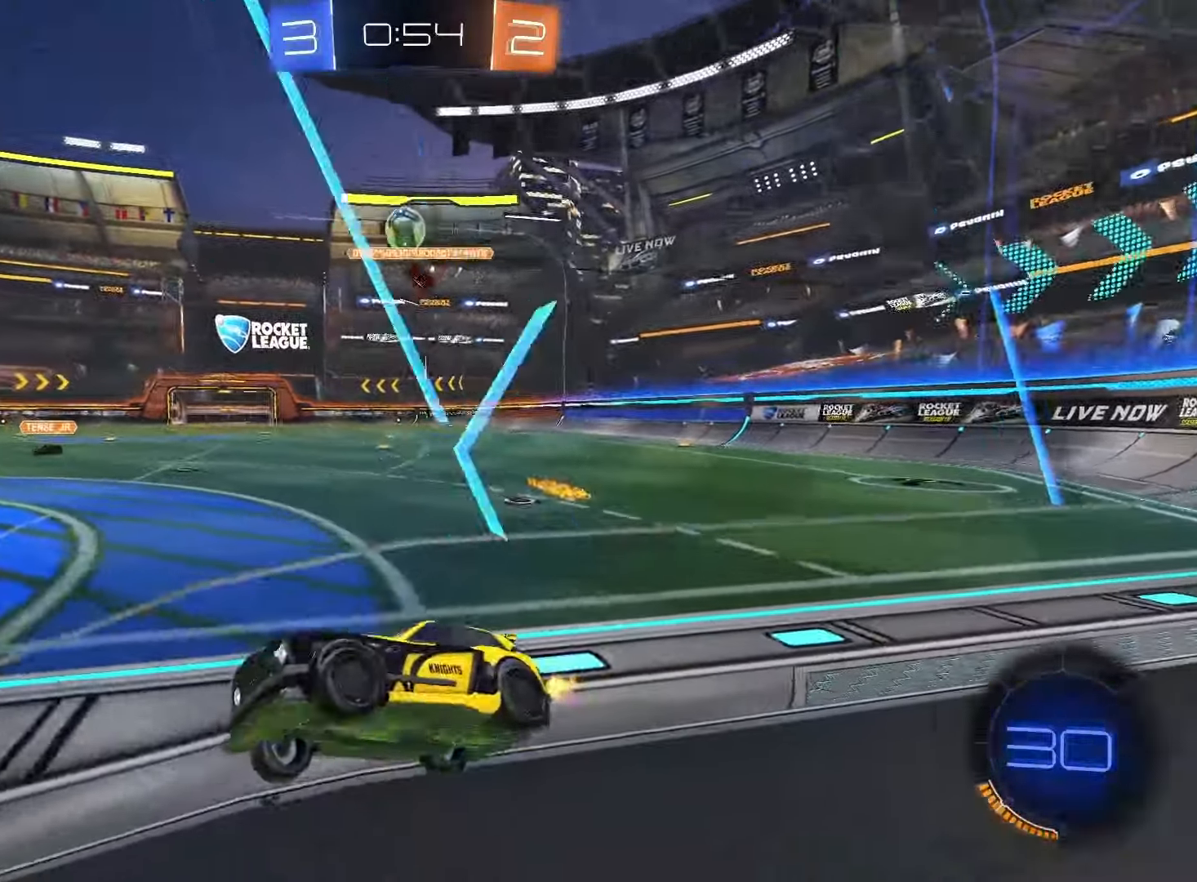
{"dt_ms": 500, "buttons": ["R2"], "left_stick": "left", "right_stick": "center", "events": [[100, "L2", "down"], [133, "left_stick", "down-right"], [233, "L2", "up"], [333, "left_stick", "center"], [433, "left_stick", "left"]]}
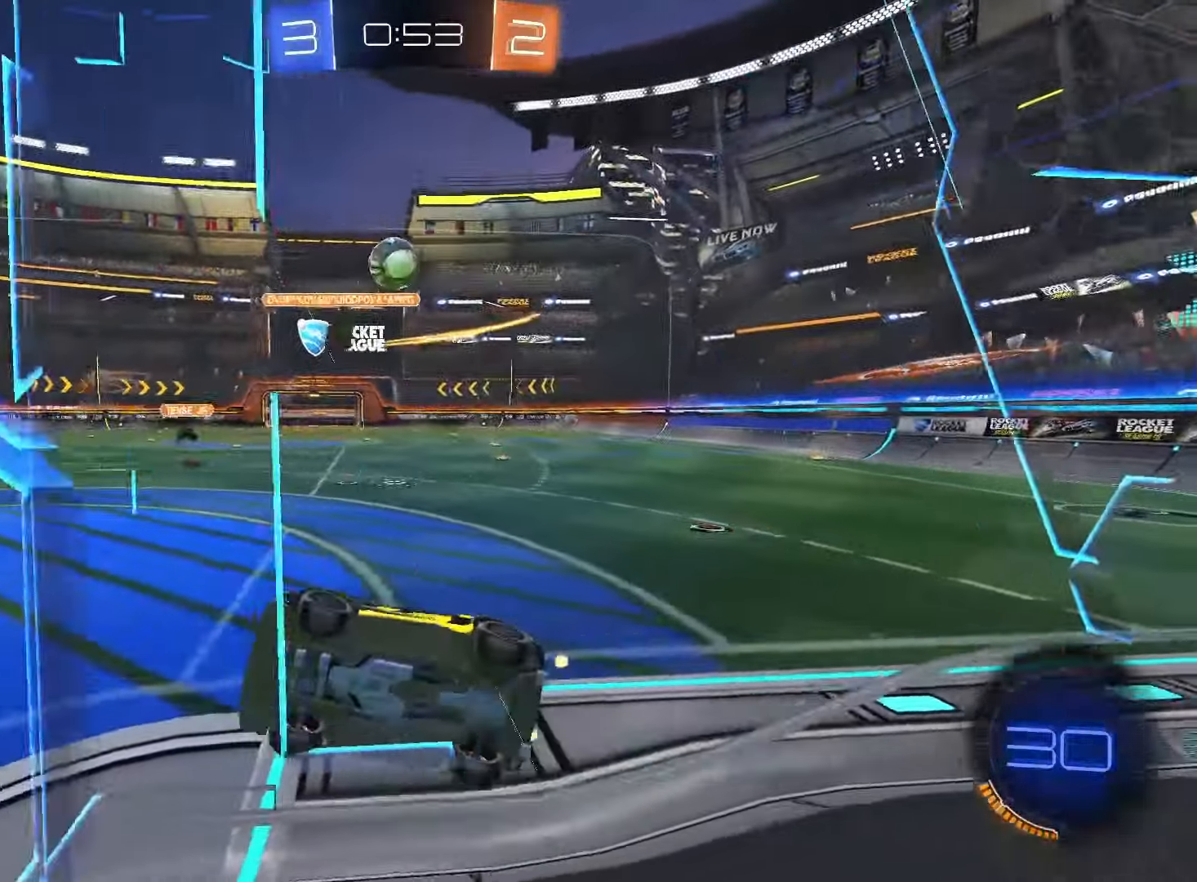
{"dt_ms": 500, "buttons": ["R2"], "left_stick": "center", "right_stick": "center", "events": [[83, "SQUARE", "down"], [100, "CROSS", "down"], [117, "left_stick", "down"], [233, "L1", "down"], [267, "left_stick", "right"], [317, "CROSS", "up"], [317, "SQUARE", "up"], [383, "L1", "up"], [433, "left_stick", "center"]]}
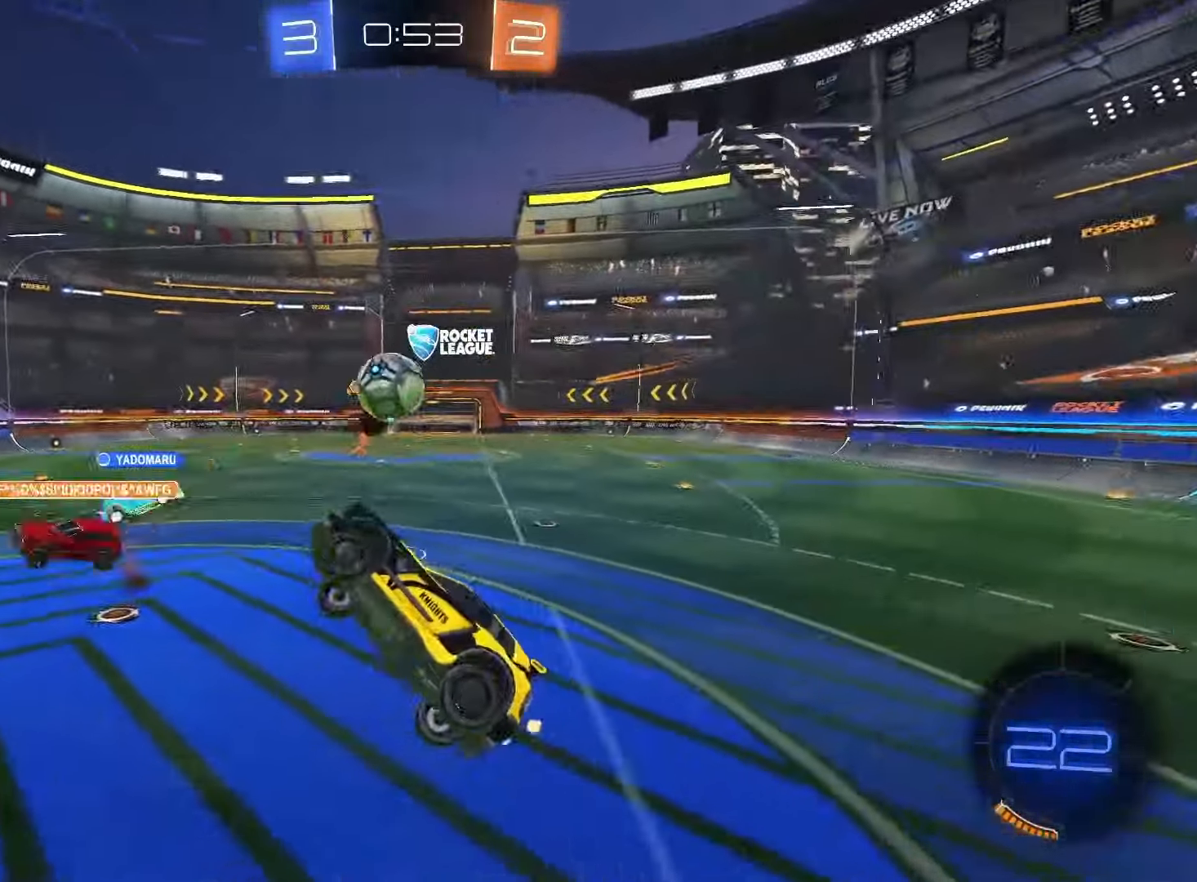
{"dt_ms": 500, "buttons": ["R2"], "left_stick": "center", "right_stick": "center"}
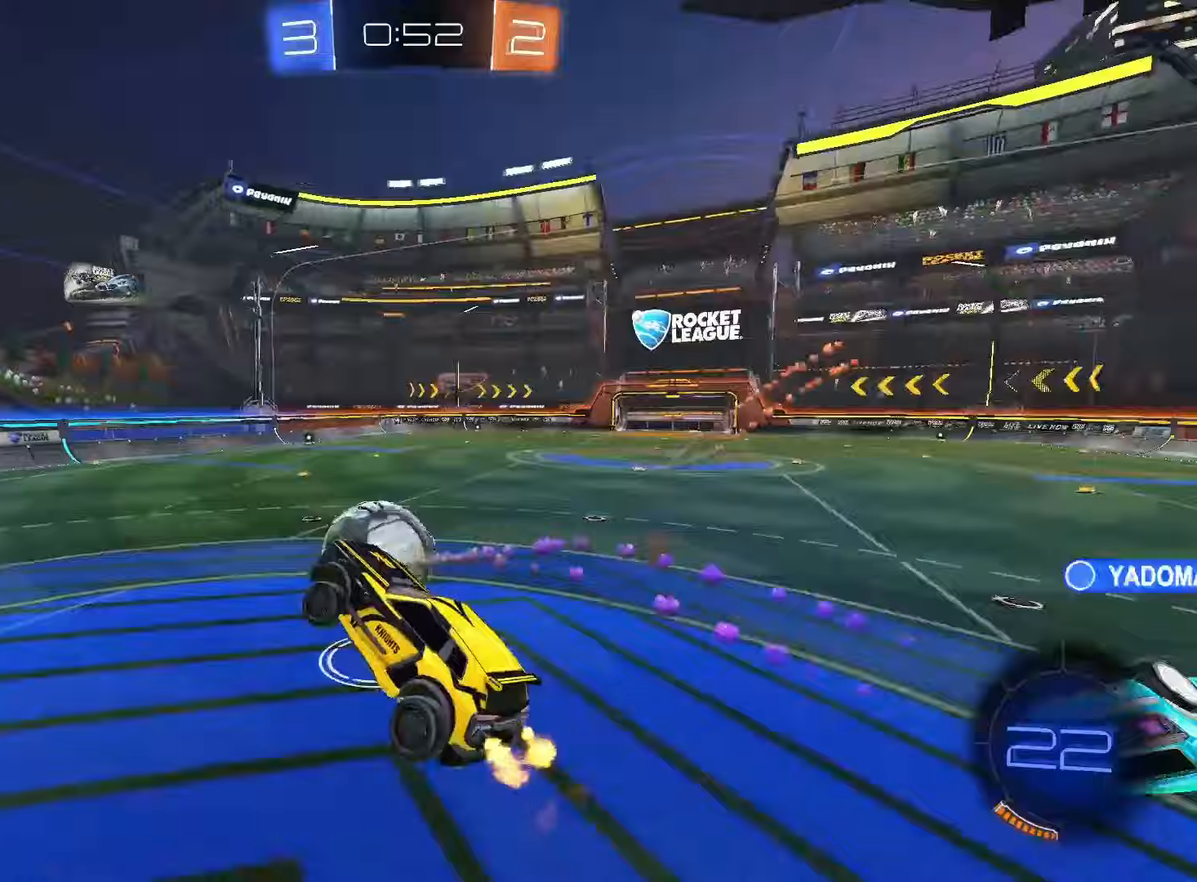
{"dt_ms": 500, "buttons": ["L1", "R2"], "left_stick": "left", "right_stick": "center", "events": [[67, "left_stick", "down"], [183, "left_stick", "center"], [450, "L1", "down"], [450, "left_stick", "left"]]}
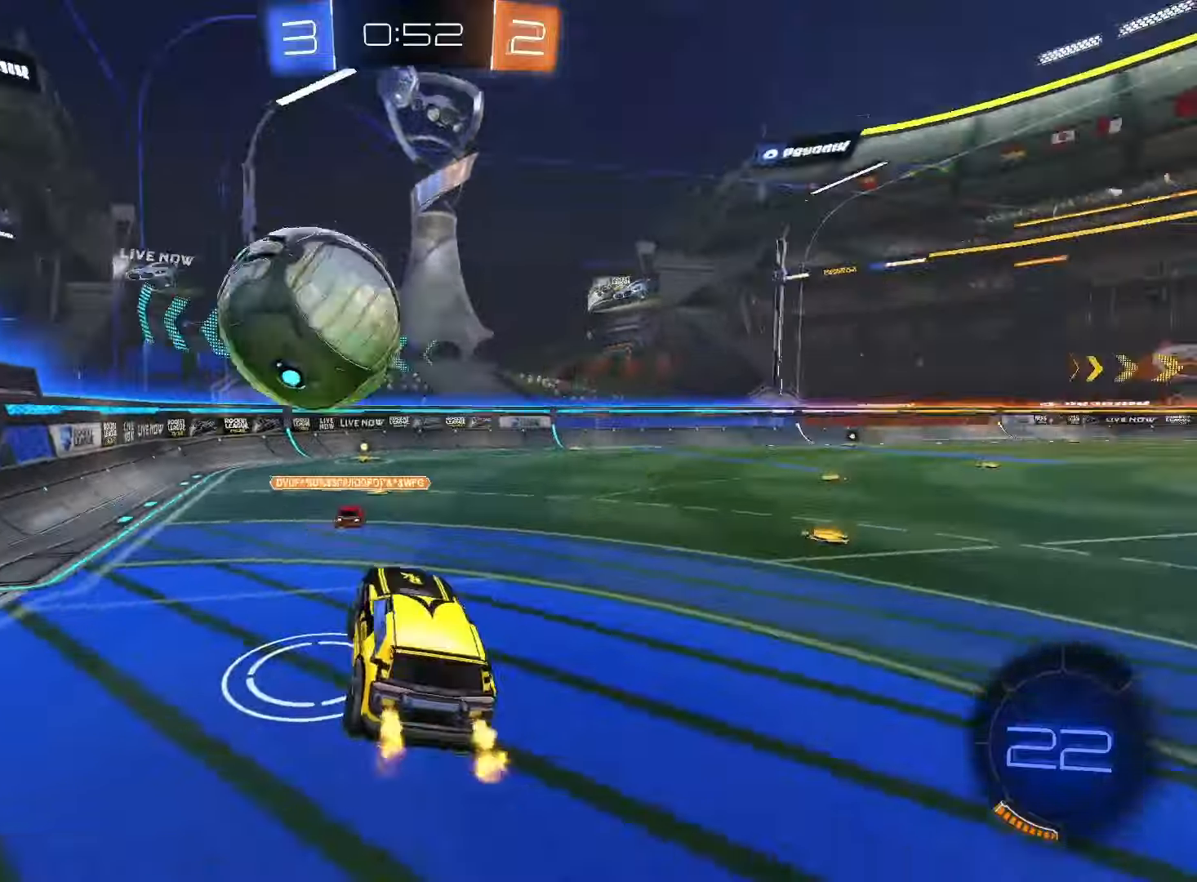
{"dt_ms": 1000, "buttons": [], "left_stick": "down-right", "right_stick": "center"}
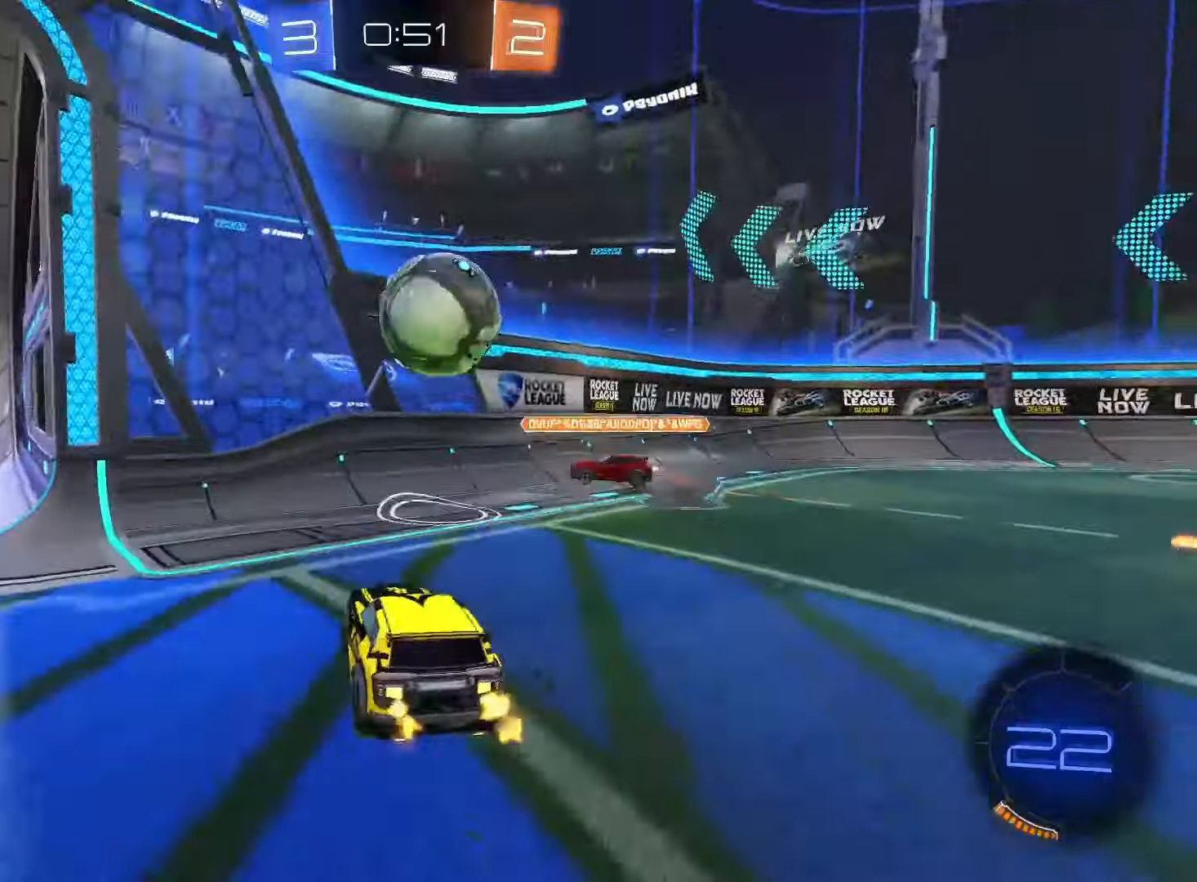
{"dt_ms": 500, "buttons": ["R2"], "left_stick": "left", "right_stick": "center", "events": [[17, "L2", "down"], [50, "left_stick", "down"], [183, "L2", "up"], [200, "left_stick", "left"], [217, "R2", "down"]]}
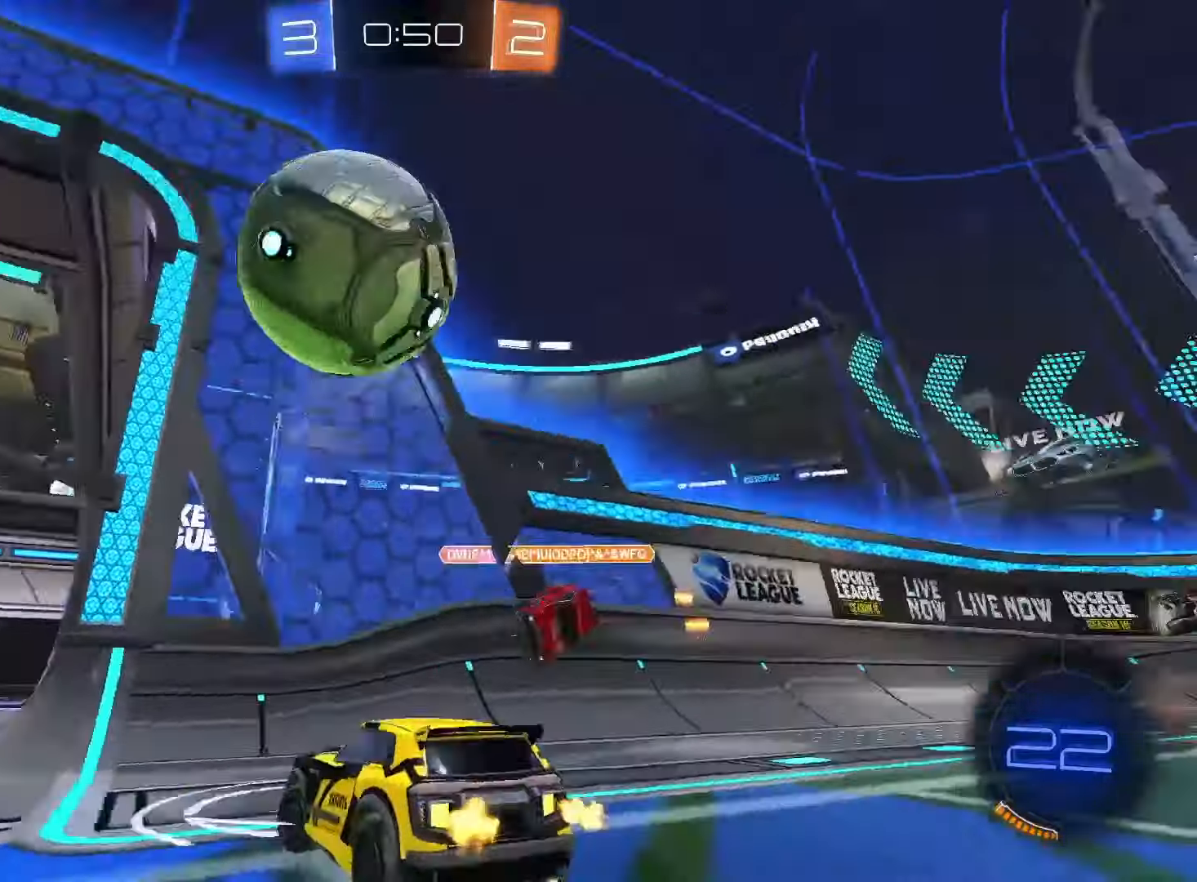
{"dt_ms": 500, "buttons": ["R2"], "left_stick": "left", "right_stick": "center"}
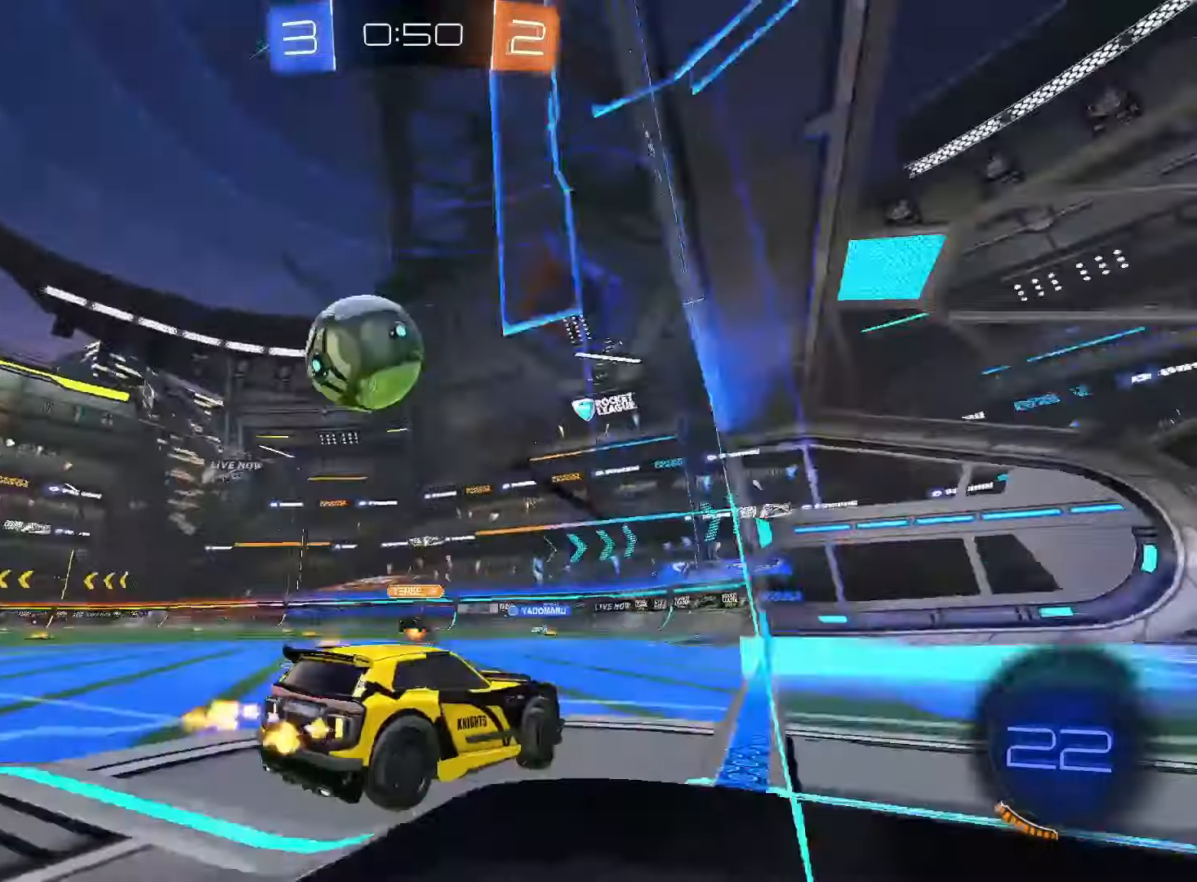
{"dt_ms": 500, "buttons": ["CROSS", "R2"], "left_stick": "down", "right_stick": "center", "events": [[167, "SQUARE", "down"], [167, "left_stick", "center"], [333, "left_stick", "down"], [350, "CROSS", "down"], [500, "SQUARE", "up"]]}
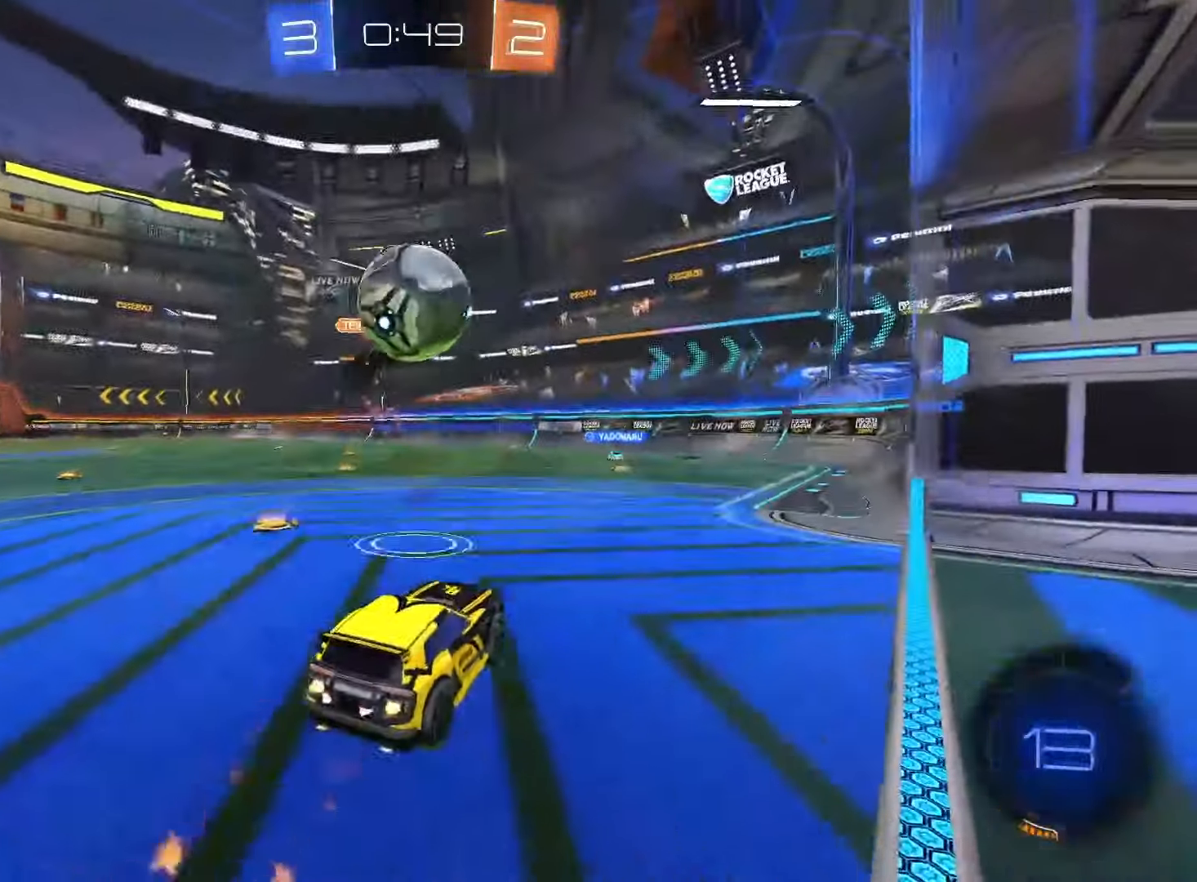
{"dt_ms": 500, "buttons": ["R2"], "left_stick": "down", "right_stick": "center", "events": [[17, "CROSS", "up"], [17, "left_stick", "center"], [67, "CROSS", "down"], [83, "SQUARE", "down"], [167, "left_stick", "down-right"], [233, "CROSS", "up"], [267, "SQUARE", "up"], [267, "left_stick", "center"], [483, "left_stick", "down"]]}
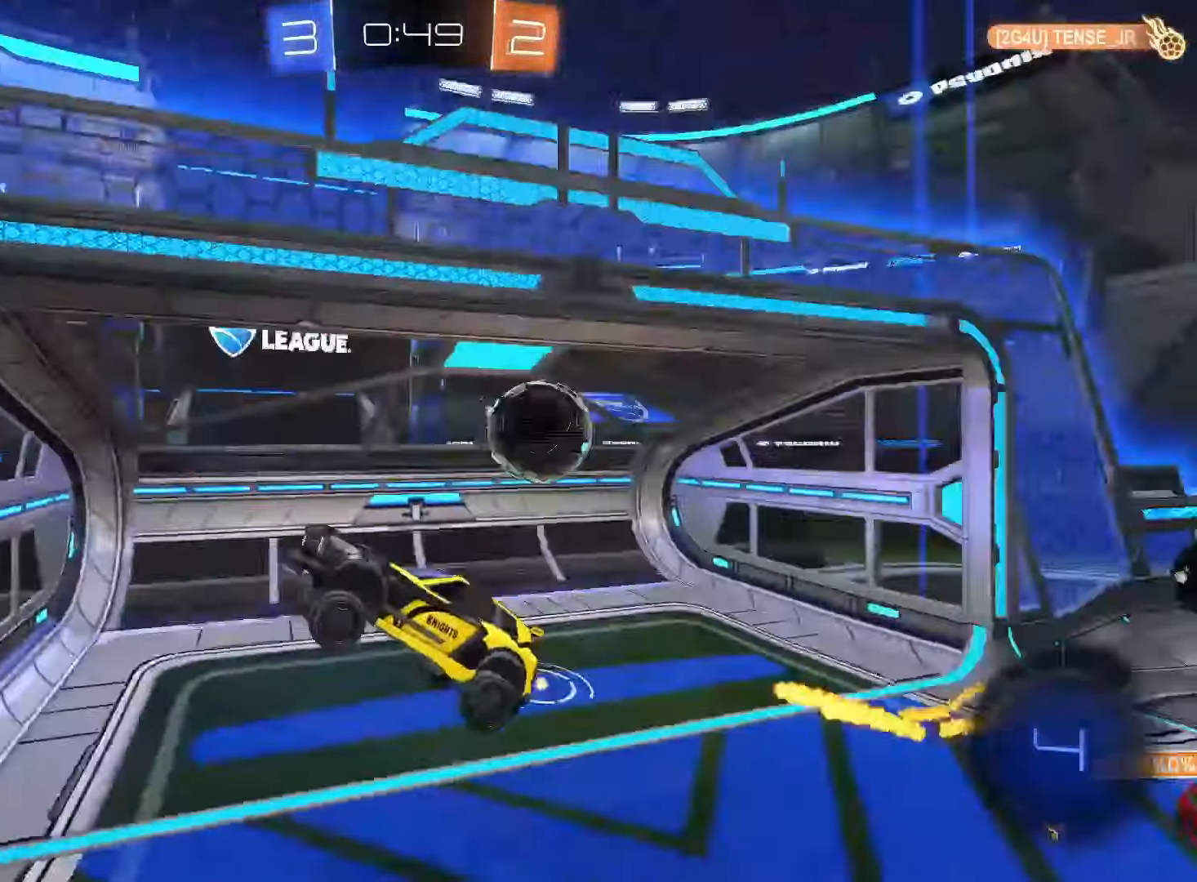
{"dt_ms": 500, "buttons": [], "left_stick": "left", "right_stick": "center", "events": [[50, "TRIANGLE", "down"], [133, "R2", "up"], [167, "TRIANGLE", "up"], [283, "left_stick", "left"]]}
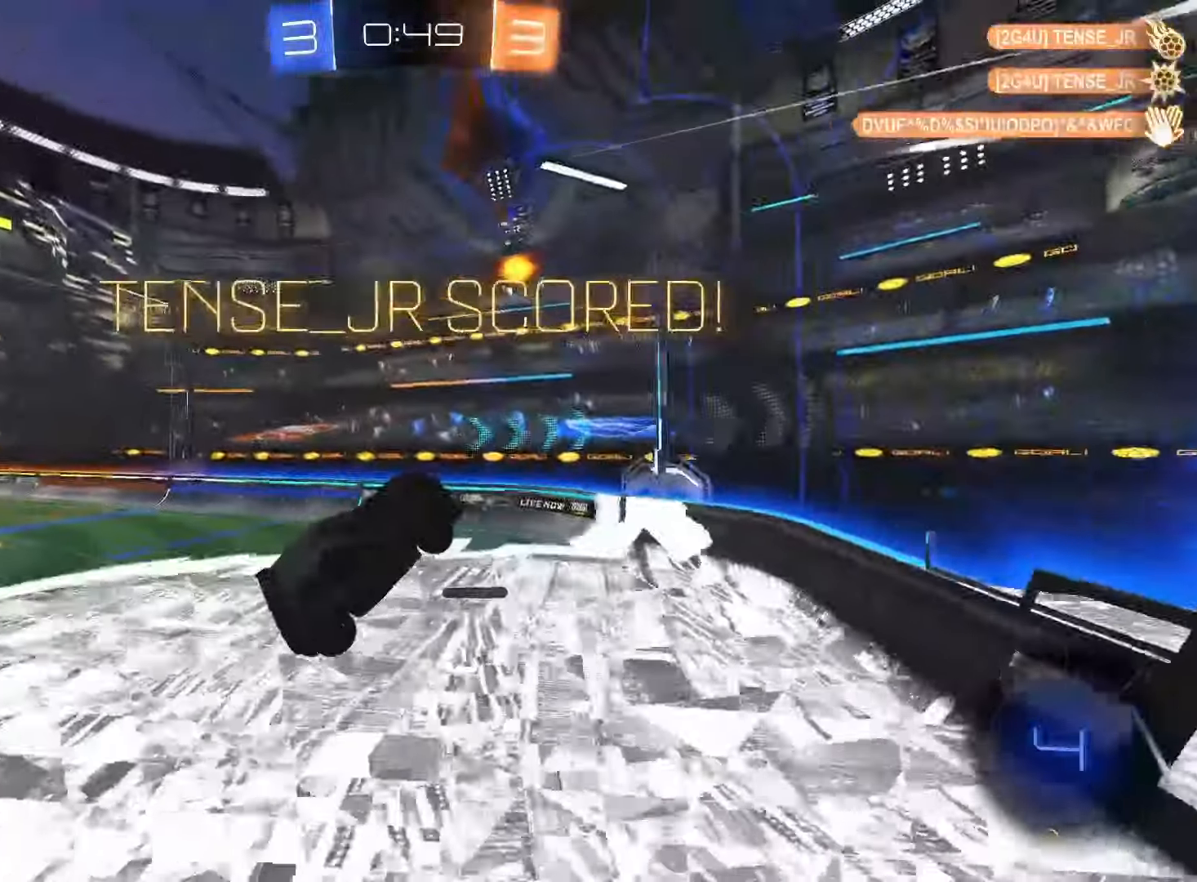
{"dt_ms": 500, "buttons": ["SQUARE"], "left_stick": "down-right", "right_stick": "center", "events": [[50, "L1", "down"], [50, "left_stick", "down"], [167, "left_stick", "down-right"], [250, "SQUARE", "down"], [350, "L1", "up"]]}